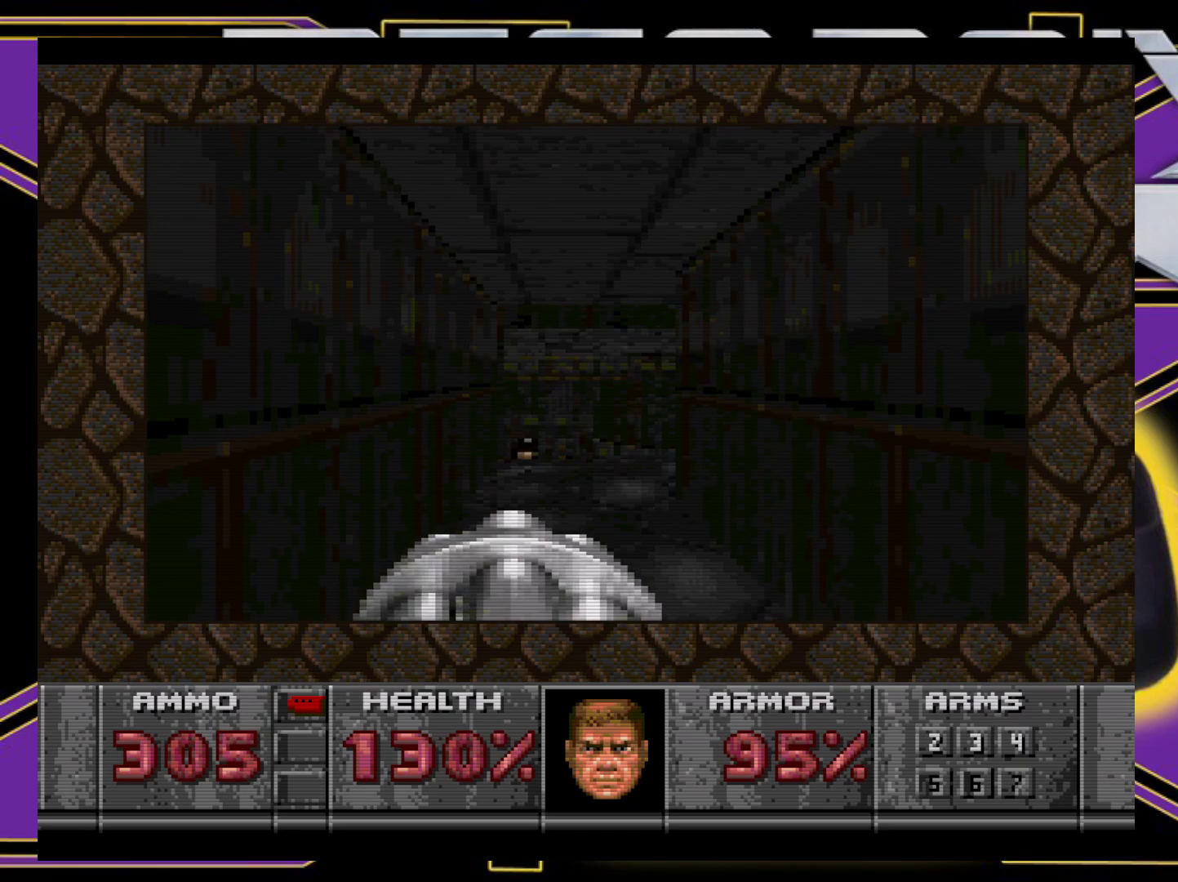
Gameplay with a controller (Xbox layout); each line is a JSON object with the inputs held at the frame after it. "events" lists button and stick changes between this image and that frame as [ms after this image, input, new state], when the widget could be followed in between. Not read: L3 R3 left_stick right_stick.
{"buttons": ["DPAD_UP"], "events": [[117, "DPAD_LEFT", "up"]]}
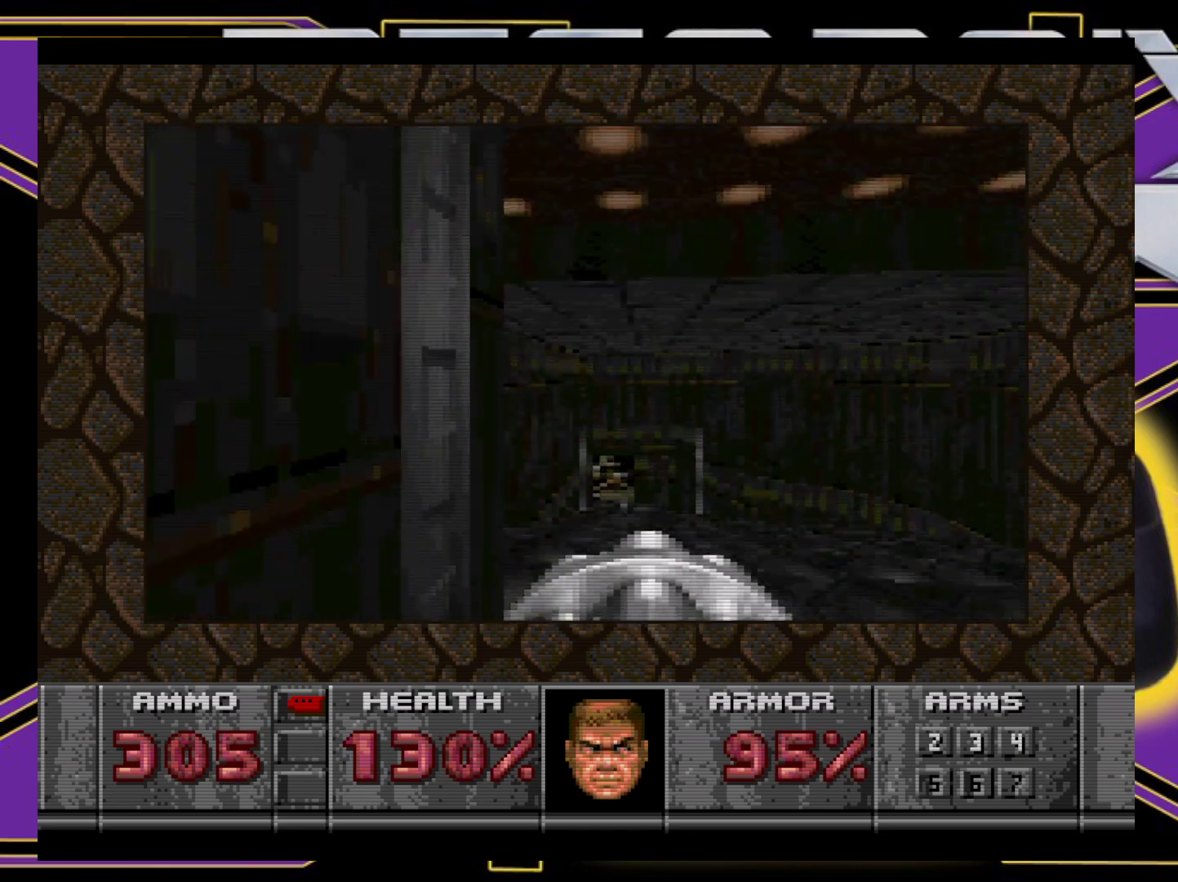
{"buttons": ["DPAD_UP"], "events": []}
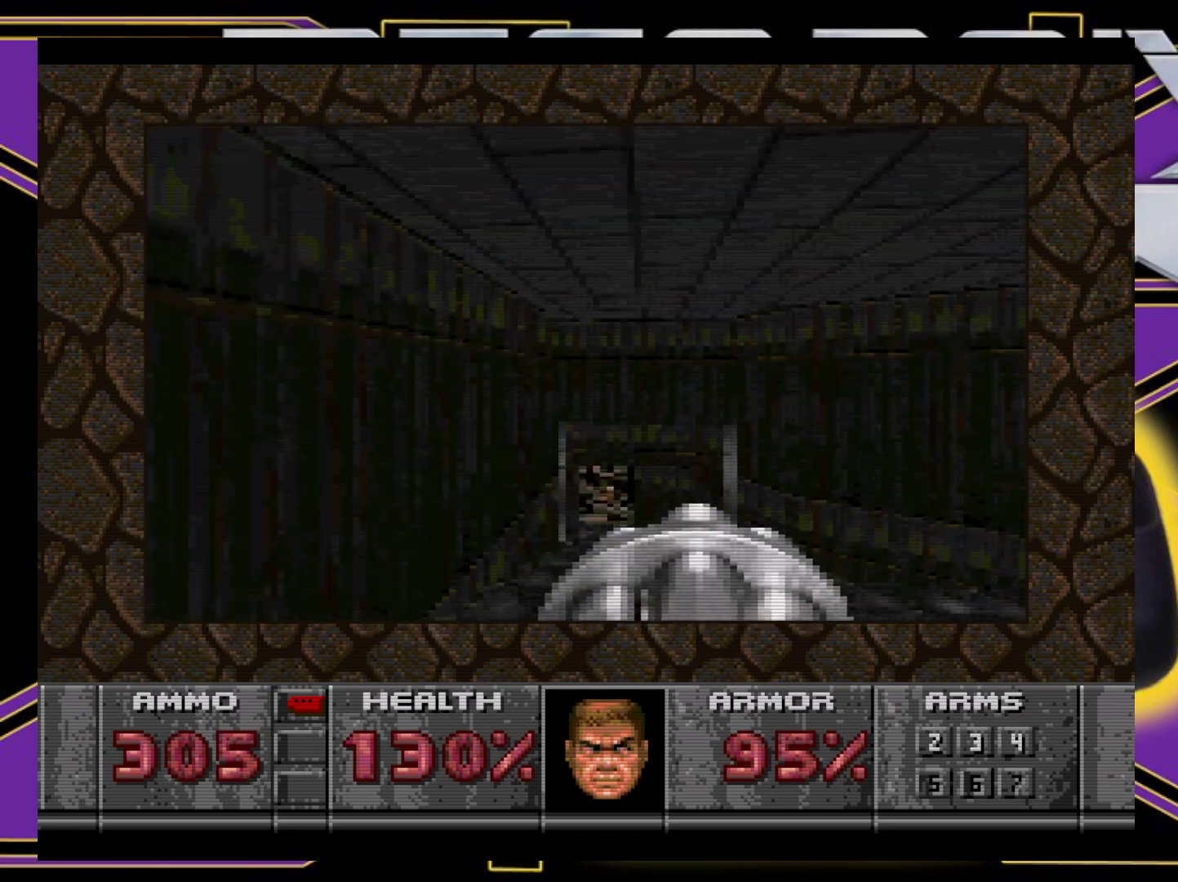
{"buttons": ["DPAD_UP"], "events": []}
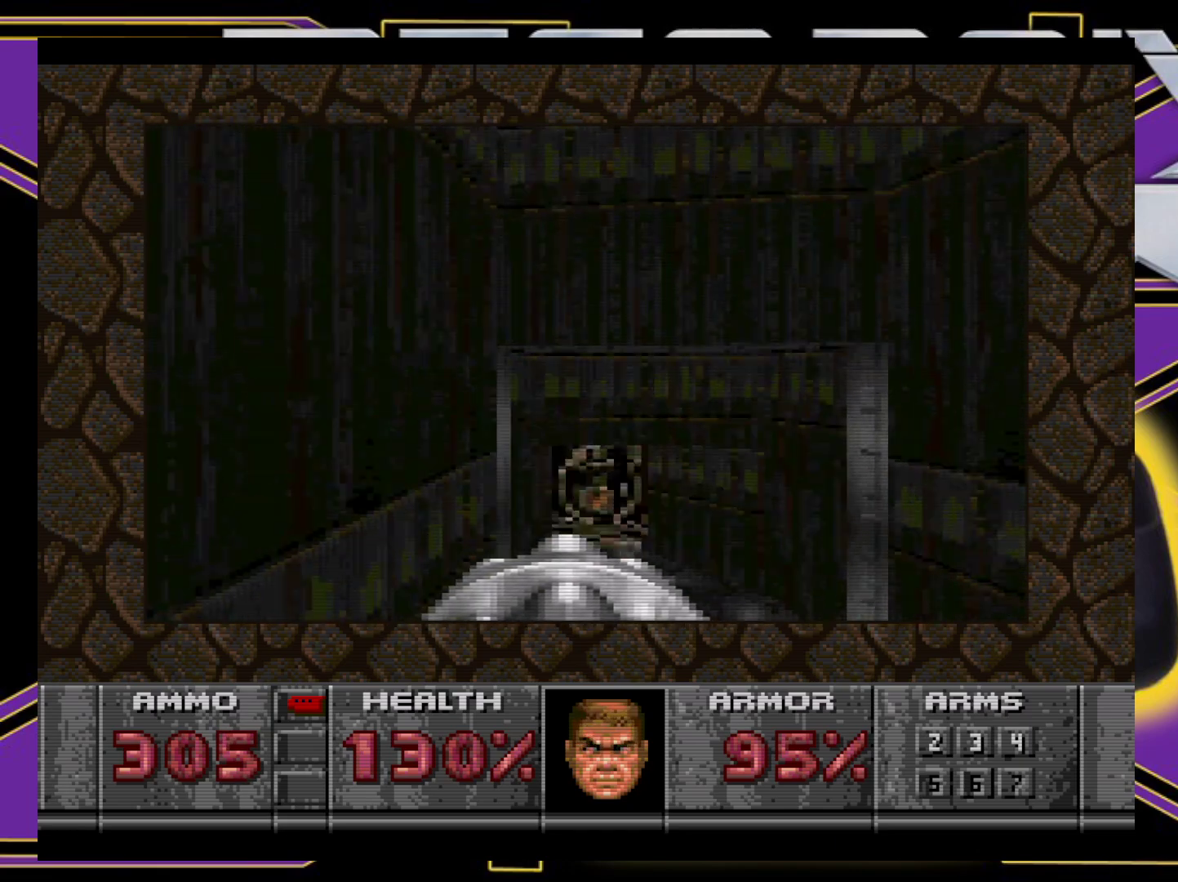
{"buttons": ["DPAD_UP"], "events": []}
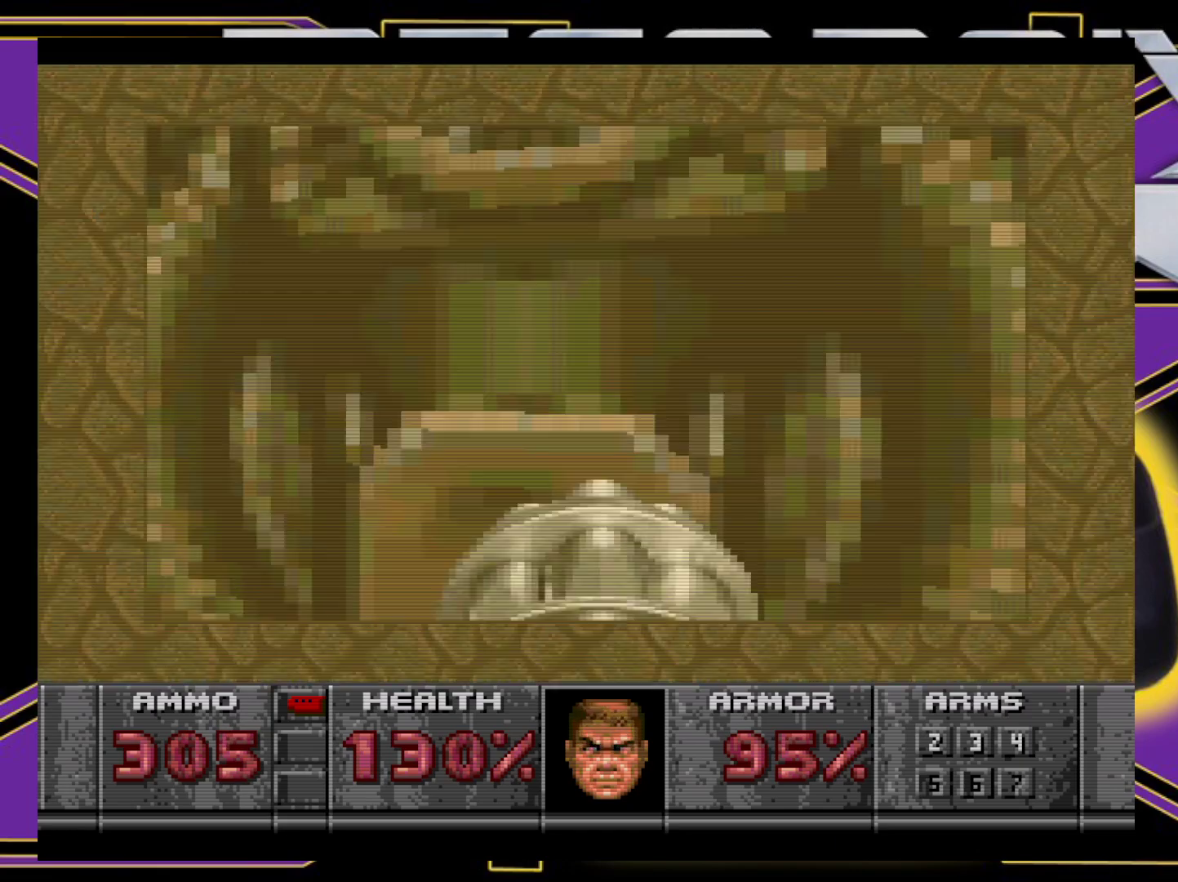
{"buttons": [], "events": [[117, "DPAD_RIGHT", "down"], [150, "DPAD_UP", "up"], [183, "DPAD_RIGHT", "up"], [217, "B", "down"], [333, "B", "up"]]}
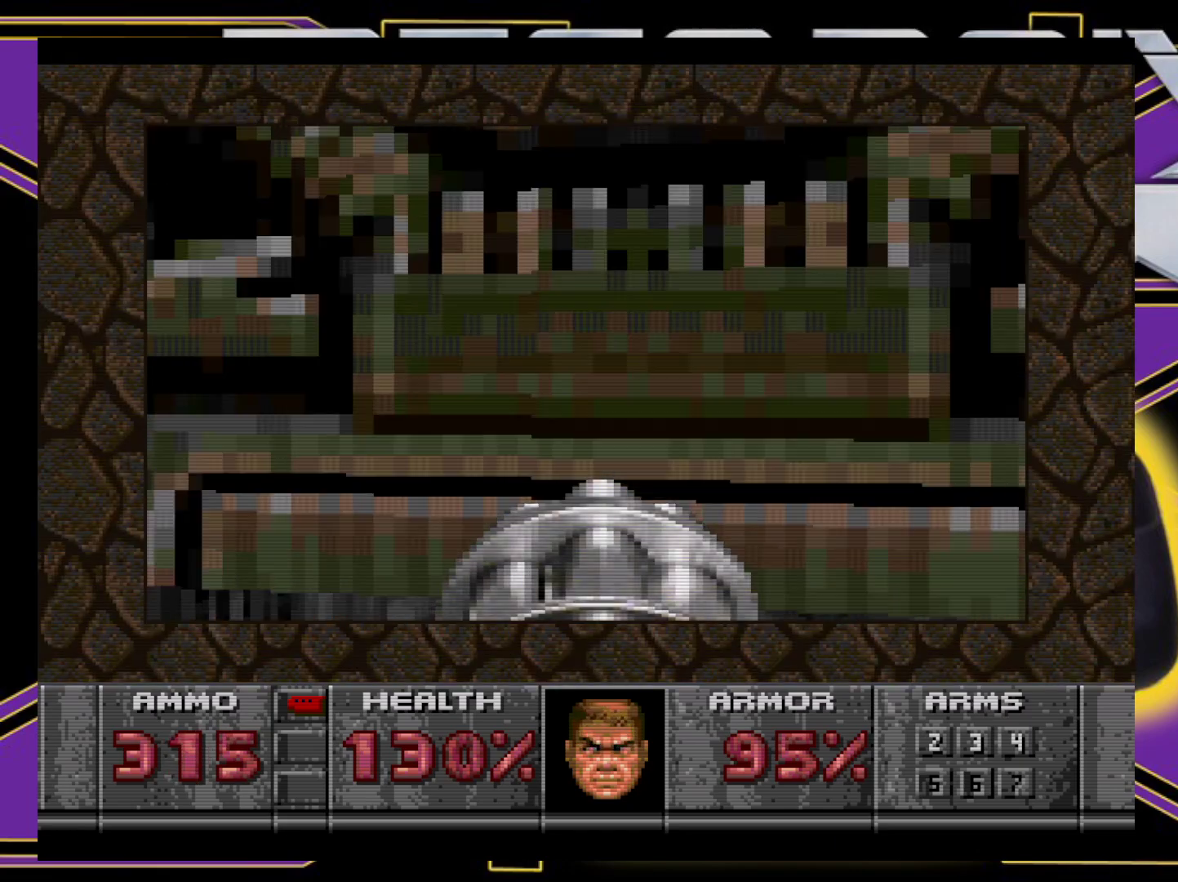
{"buttons": ["A", "DPAD_RIGHT"], "events": [[350, "A", "down"], [483, "DPAD_RIGHT", "down"]]}
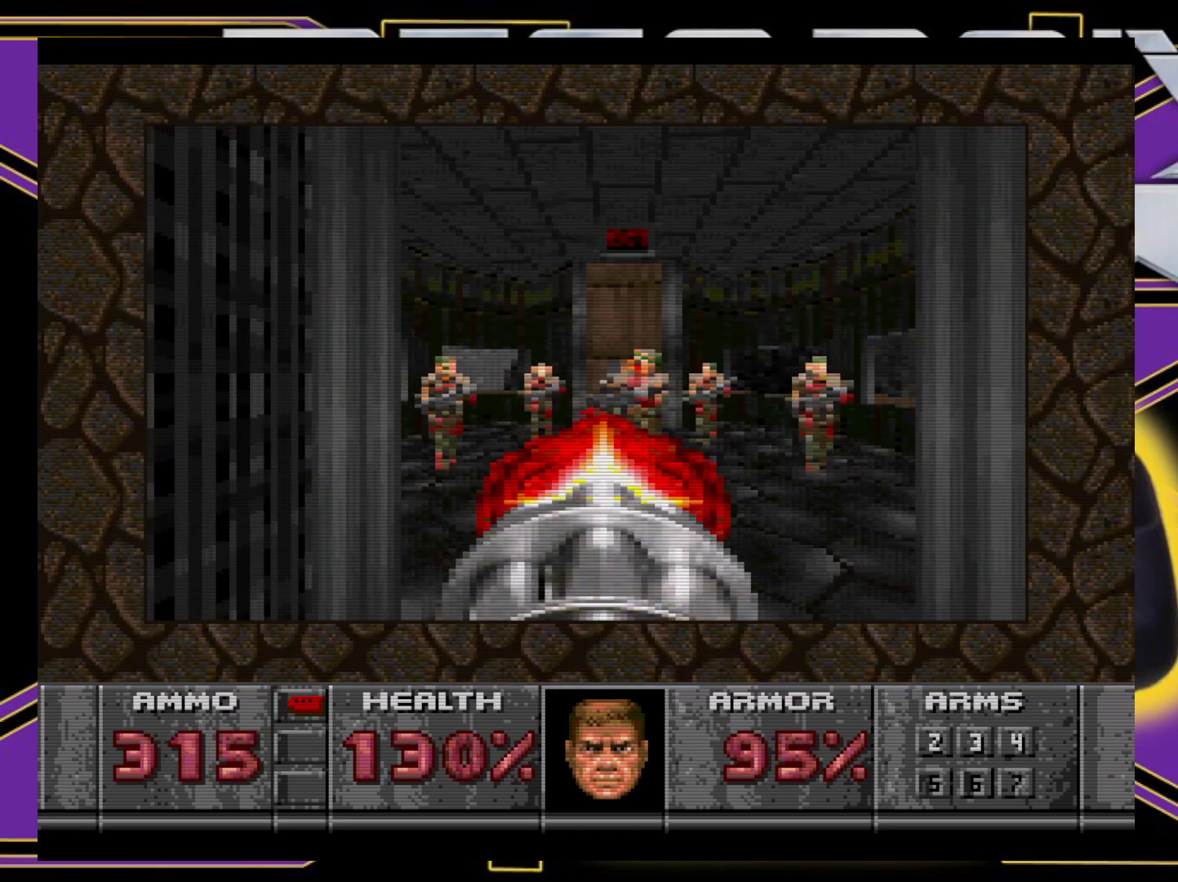
{"buttons": ["A"], "events": [[83, "DPAD_RIGHT", "up"], [183, "DPAD_DOWN", "down"], [183, "DPAD_RIGHT", "down"], [200, "DPAD_RIGHT", "up"], [317, "DPAD_DOWN", "up"], [417, "DPAD_RIGHT", "down"], [500, "DPAD_RIGHT", "up"]]}
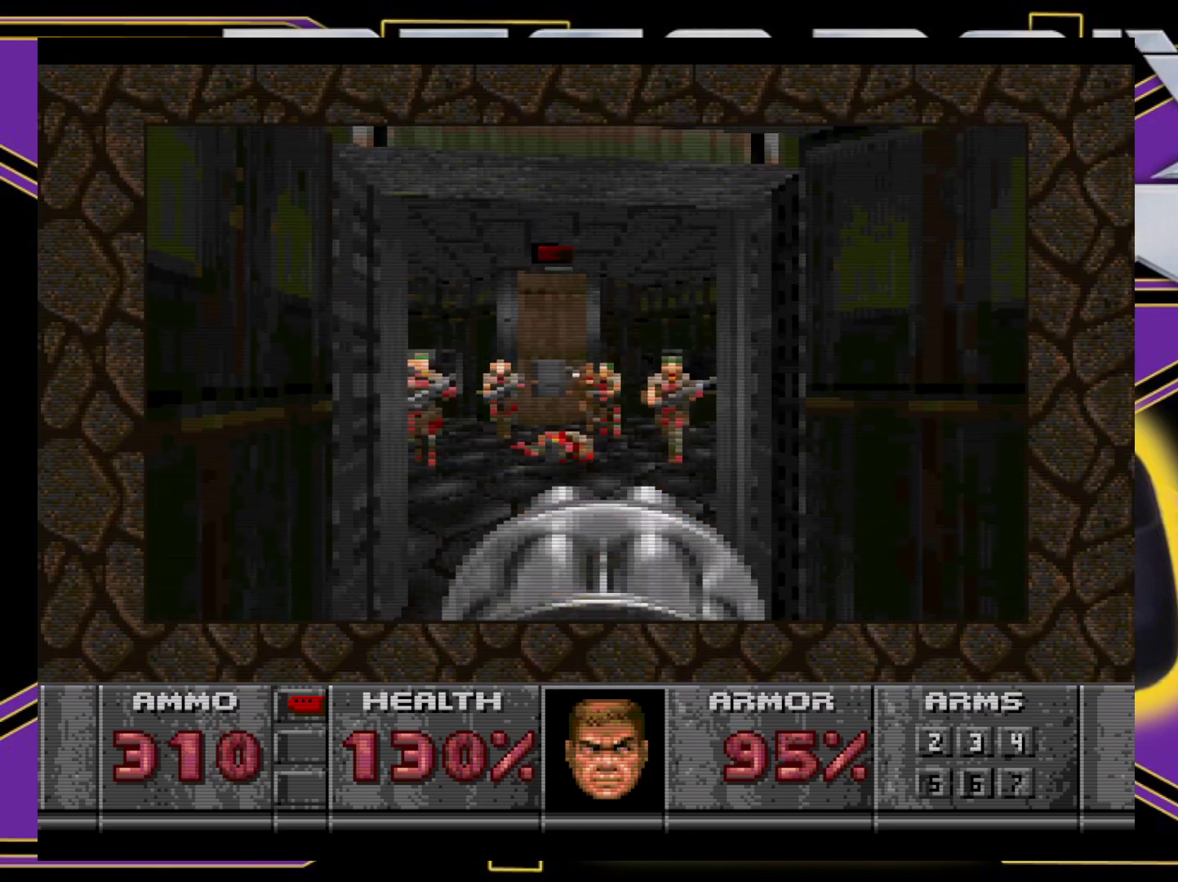
{"buttons": ["A", "DPAD_UP", "DPAD_RIGHT"], "events": [[100, "DPAD_LEFT", "down"], [233, "DPAD_LEFT", "up"], [283, "DPAD_LEFT", "down"], [400, "DPAD_LEFT", "up"], [467, "DPAD_UP", "down"], [500, "DPAD_RIGHT", "down"]]}
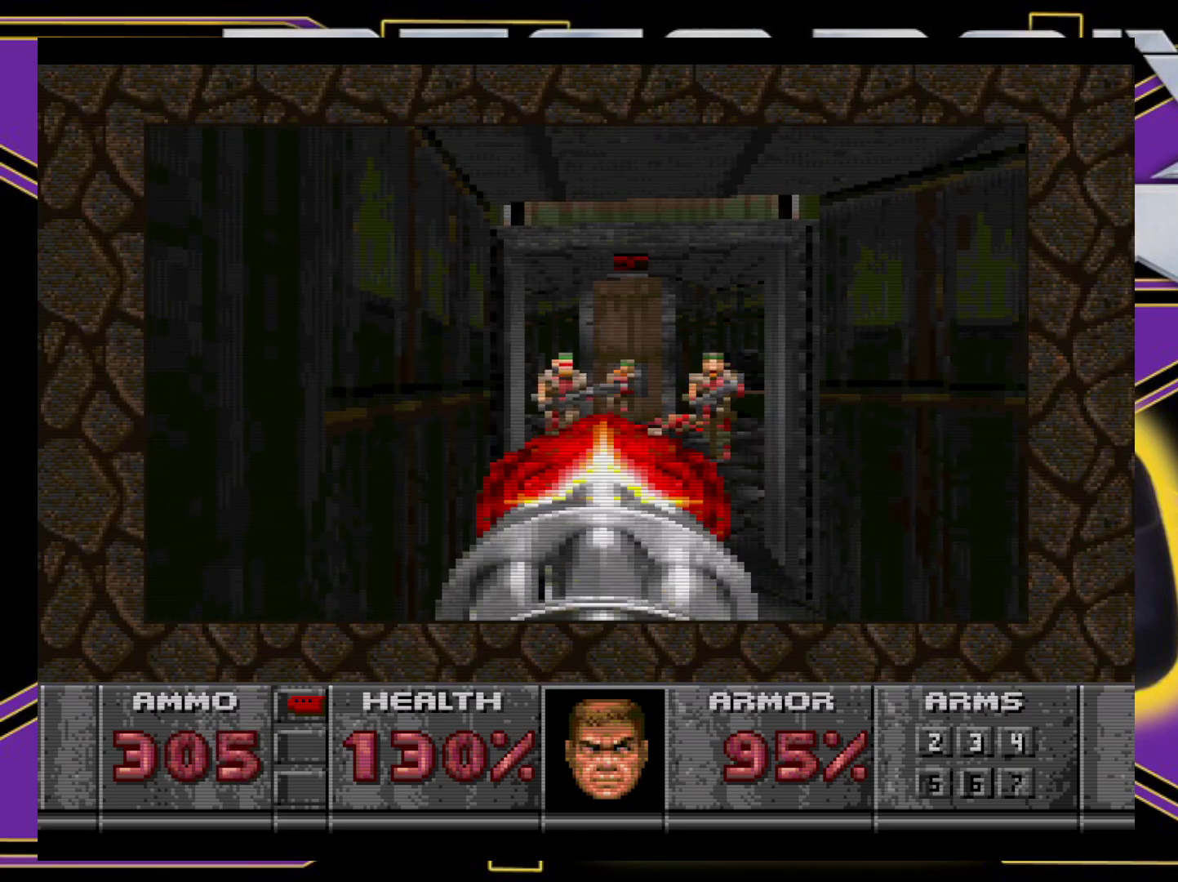
{"buttons": ["A", "DPAD_LEFT"], "events": [[33, "A", "up"], [67, "DPAD_UP", "up"], [83, "DPAD_RIGHT", "up"], [217, "A", "down"], [417, "DPAD_LEFT", "down"], [433, "DPAD_UP", "down"], [450, "DPAD_UP", "up"]]}
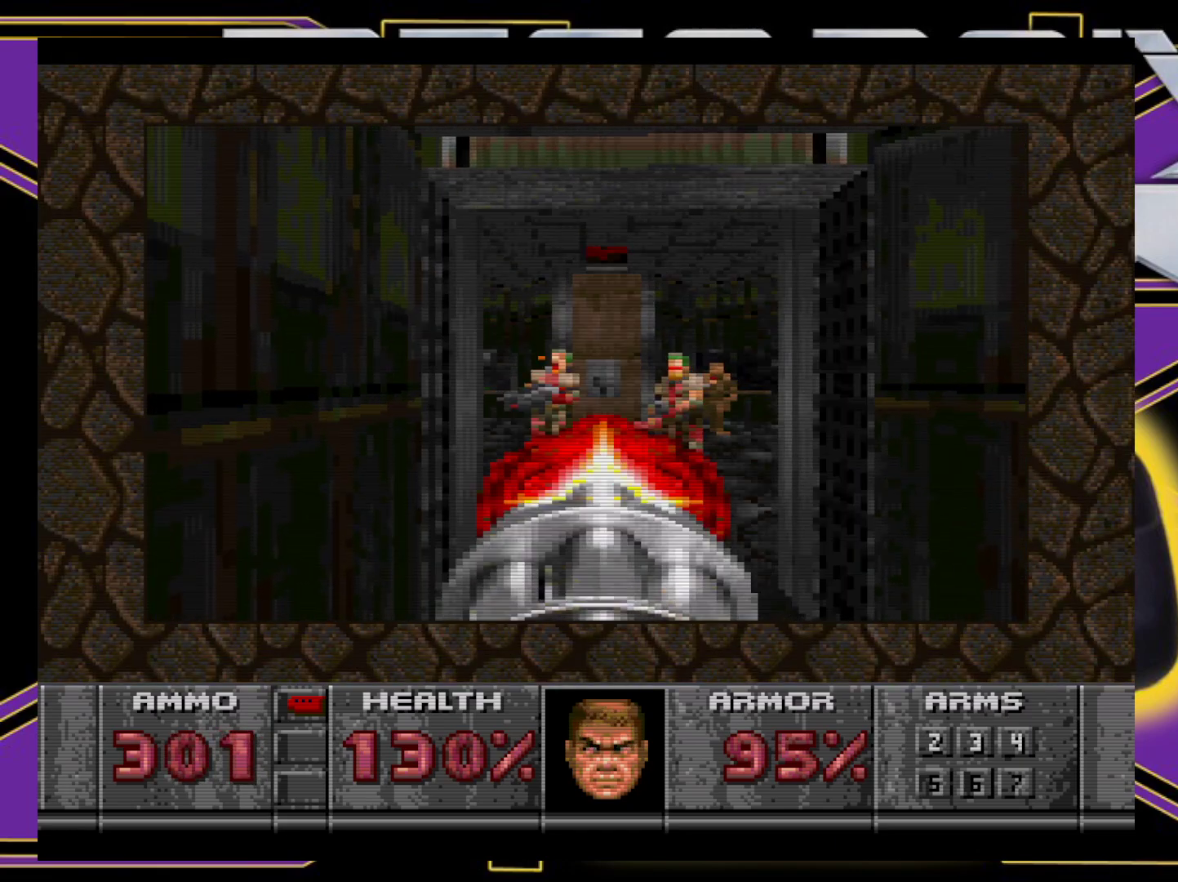
{"buttons": ["A", "DPAD_RIGHT"], "events": [[33, "DPAD_LEFT", "up"], [117, "DPAD_RIGHT", "down"], [233, "DPAD_RIGHT", "up"], [417, "DPAD_RIGHT", "down"]]}
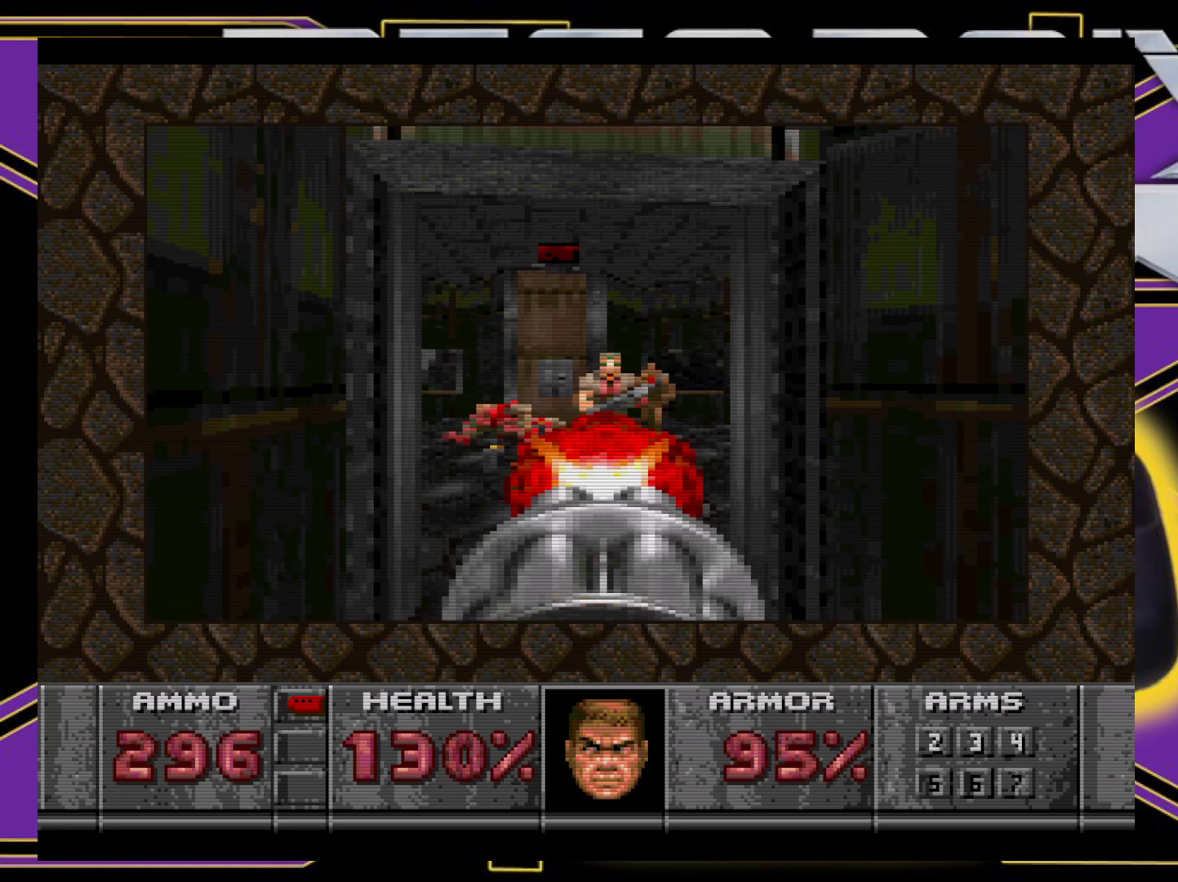
{"buttons": [], "events": [[17, "DPAD_RIGHT", "up"], [467, "A", "up"]]}
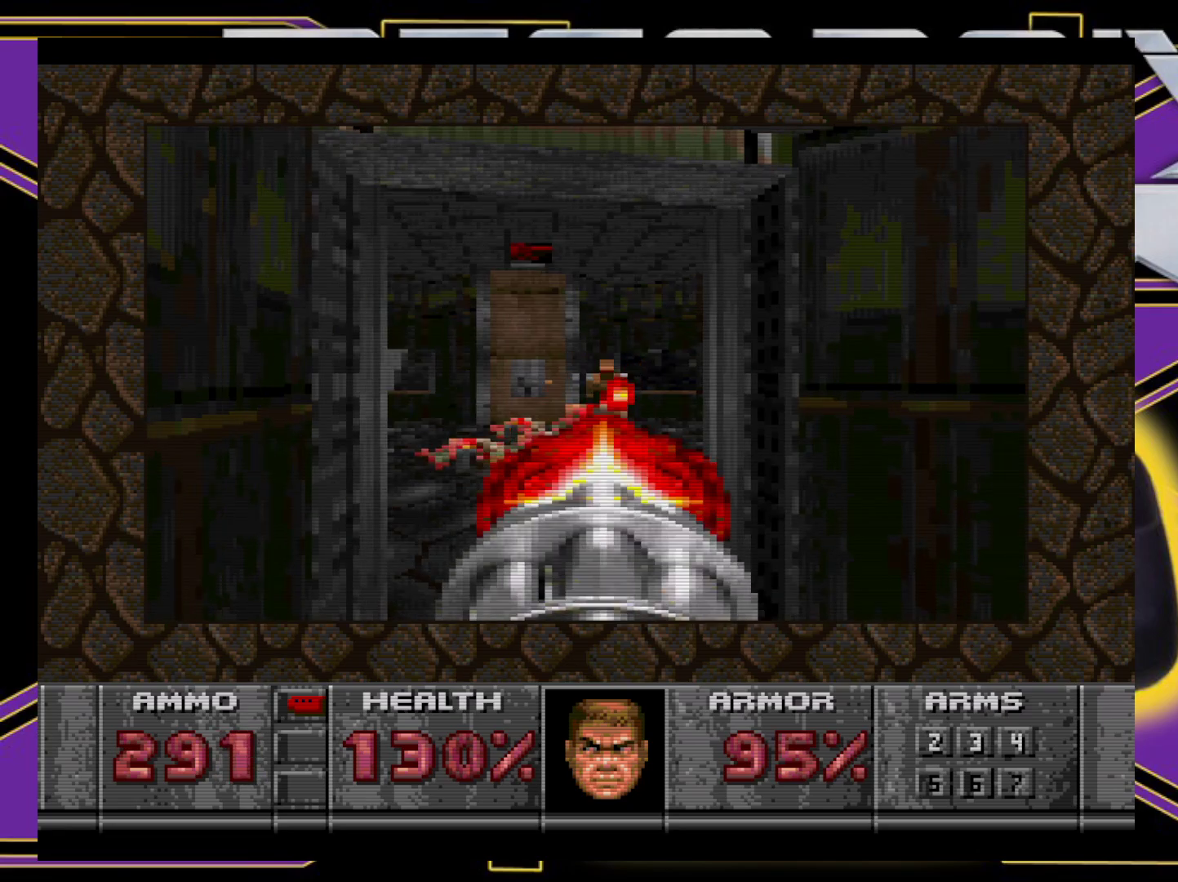
{"buttons": ["A", "DPAD_LEFT"], "events": [[83, "DPAD_UP", "down"], [133, "A", "down"], [267, "DPAD_UP", "up"], [500, "DPAD_LEFT", "down"]]}
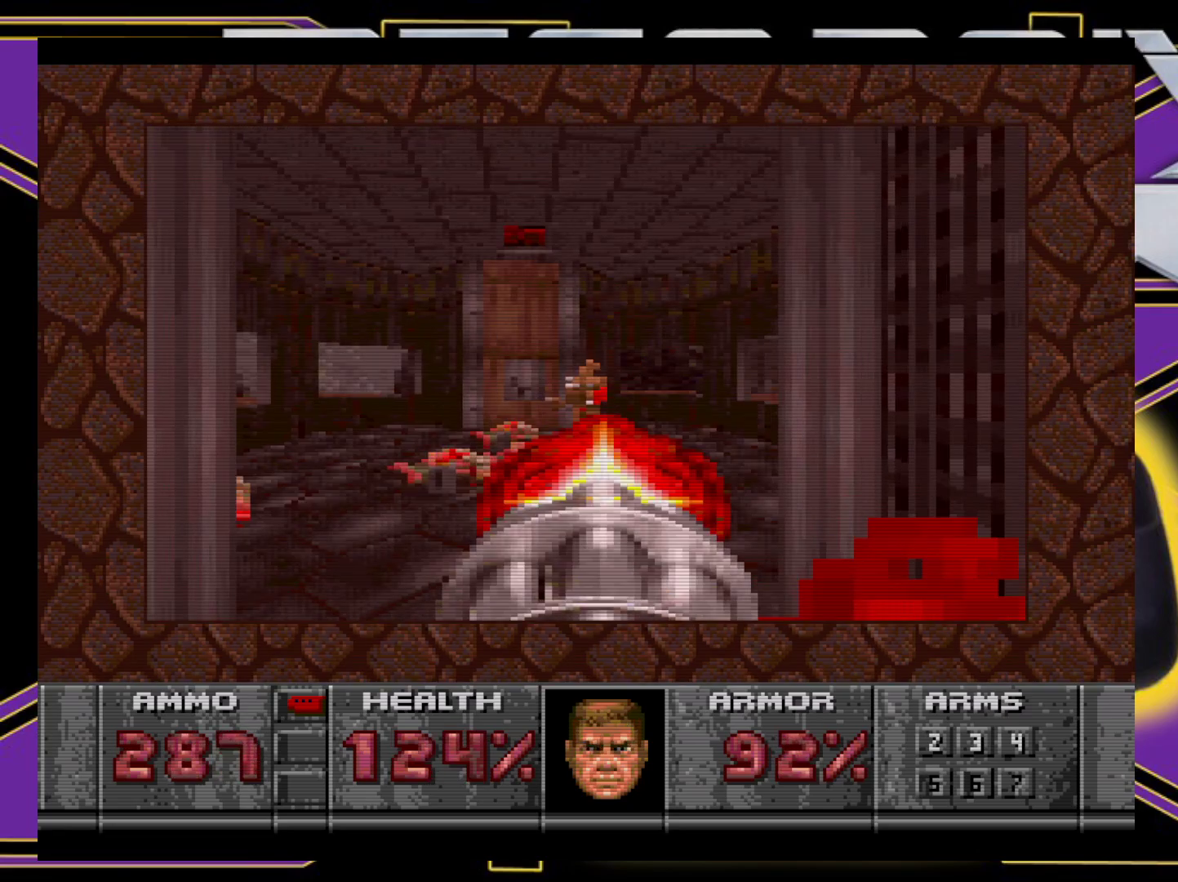
{"buttons": ["A", "DPAD_LEFT"], "events": [[83, "DPAD_LEFT", "up"], [467, "DPAD_LEFT", "down"]]}
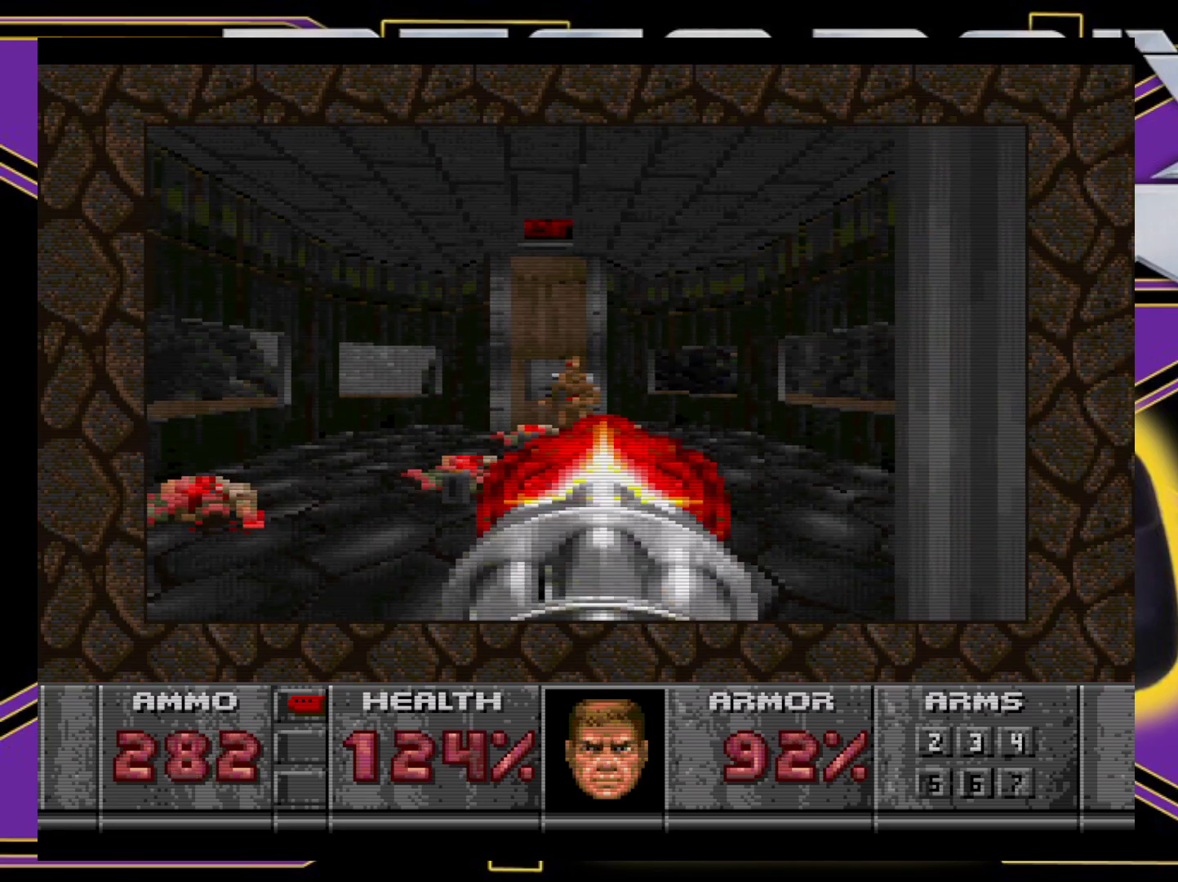
{"buttons": ["DPAD_UP"], "events": [[50, "DPAD_LEFT", "up"], [133, "A", "up"], [183, "DPAD_UP", "down"]]}
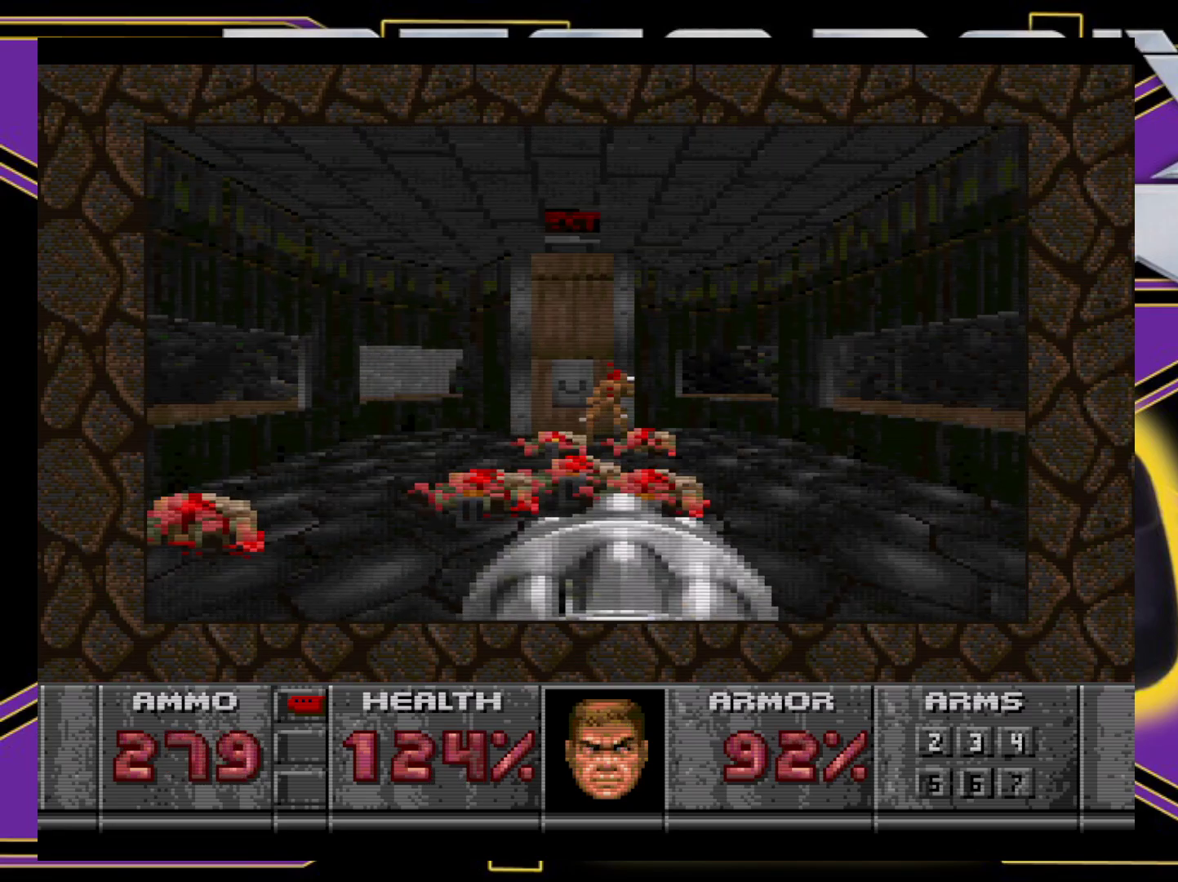
{"buttons": ["B", "DPAD_LEFT"], "events": [[33, "DPAD_UP", "up"], [133, "B", "down"], [150, "DPAD_LEFT", "down"]]}
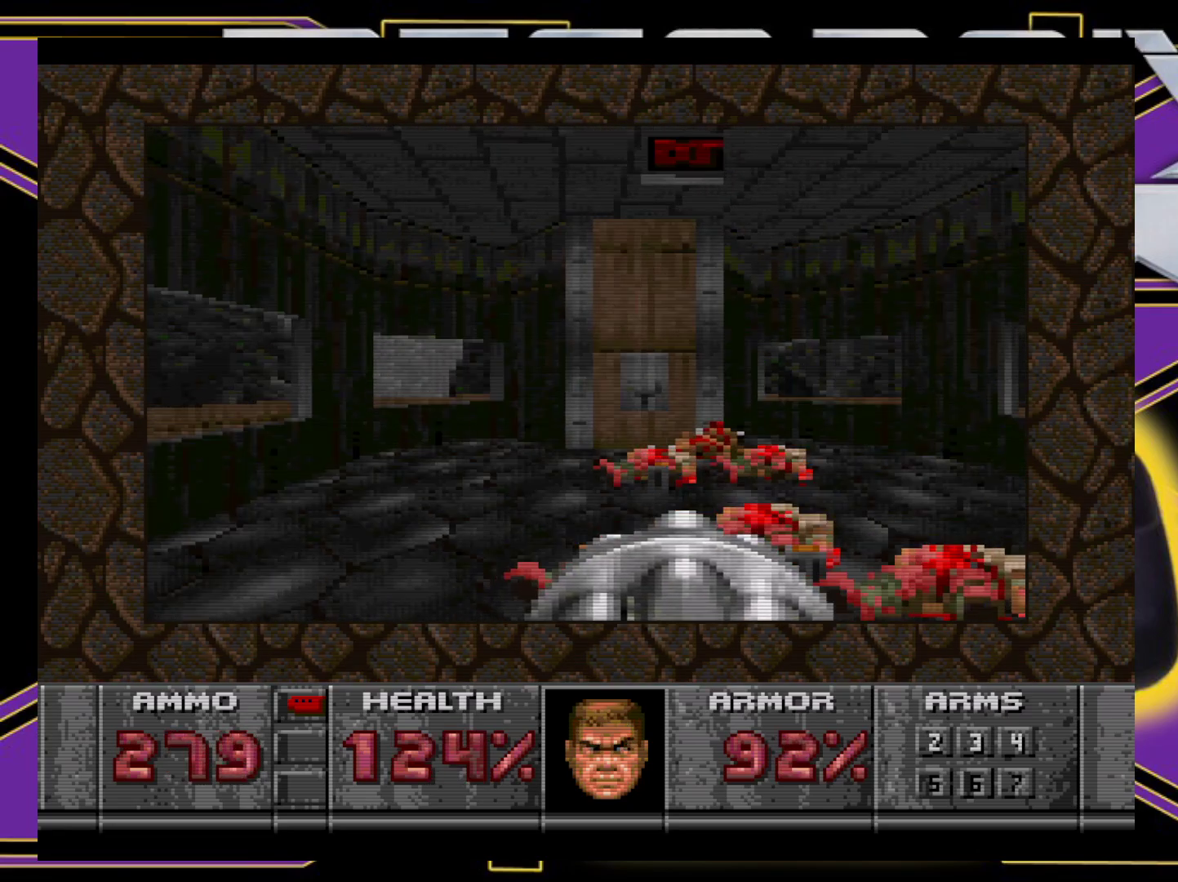
{"buttons": ["B", "DPAD_UP", "DPAD_RIGHT"], "events": [[100, "DPAD_LEFT", "up"], [150, "B", "up"], [200, "DPAD_DOWN", "down"], [200, "DPAD_RIGHT", "down"], [367, "DPAD_DOWN", "up"], [400, "DPAD_UP", "down"], [450, "B", "down"]]}
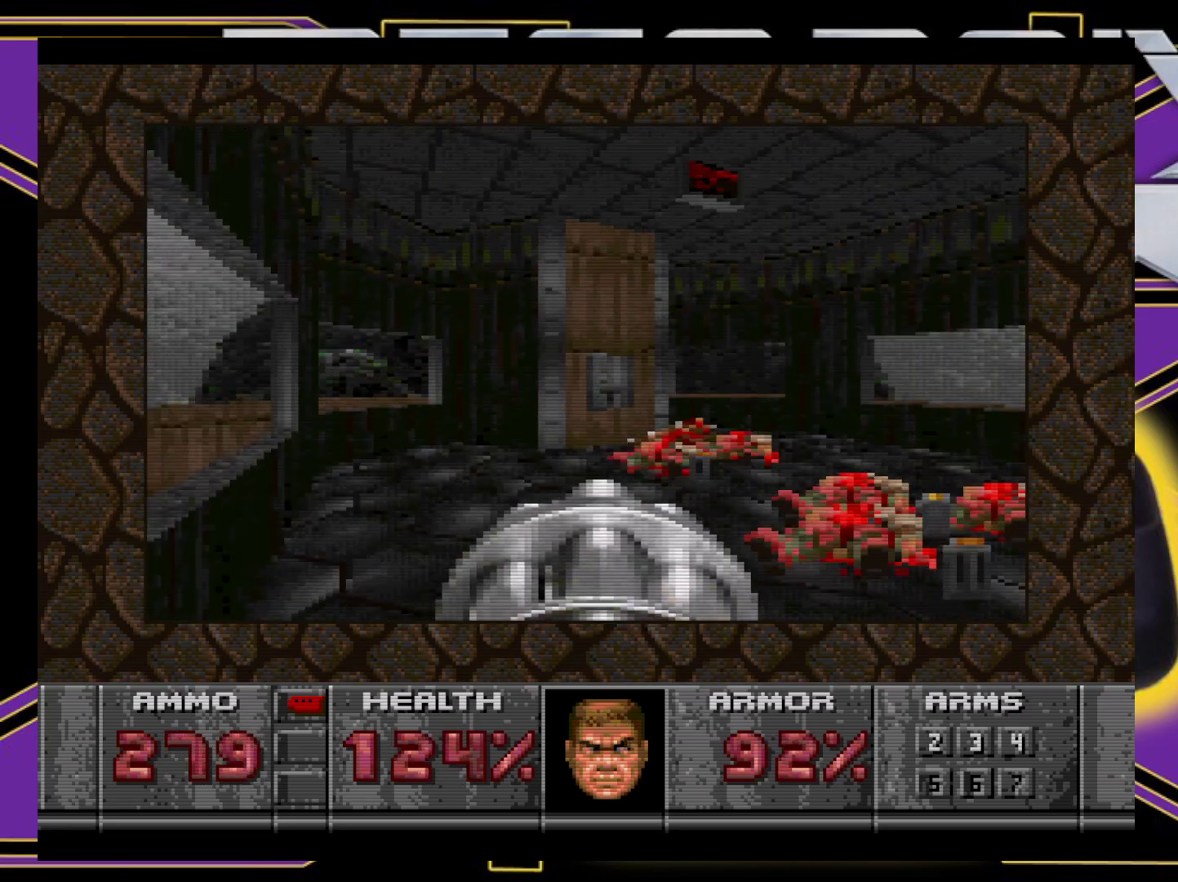
{"buttons": ["DPAD_LEFT"], "events": [[167, "DPAD_RIGHT", "up"], [283, "DPAD_UP", "up"], [333, "B", "up"], [417, "DPAD_LEFT", "down"]]}
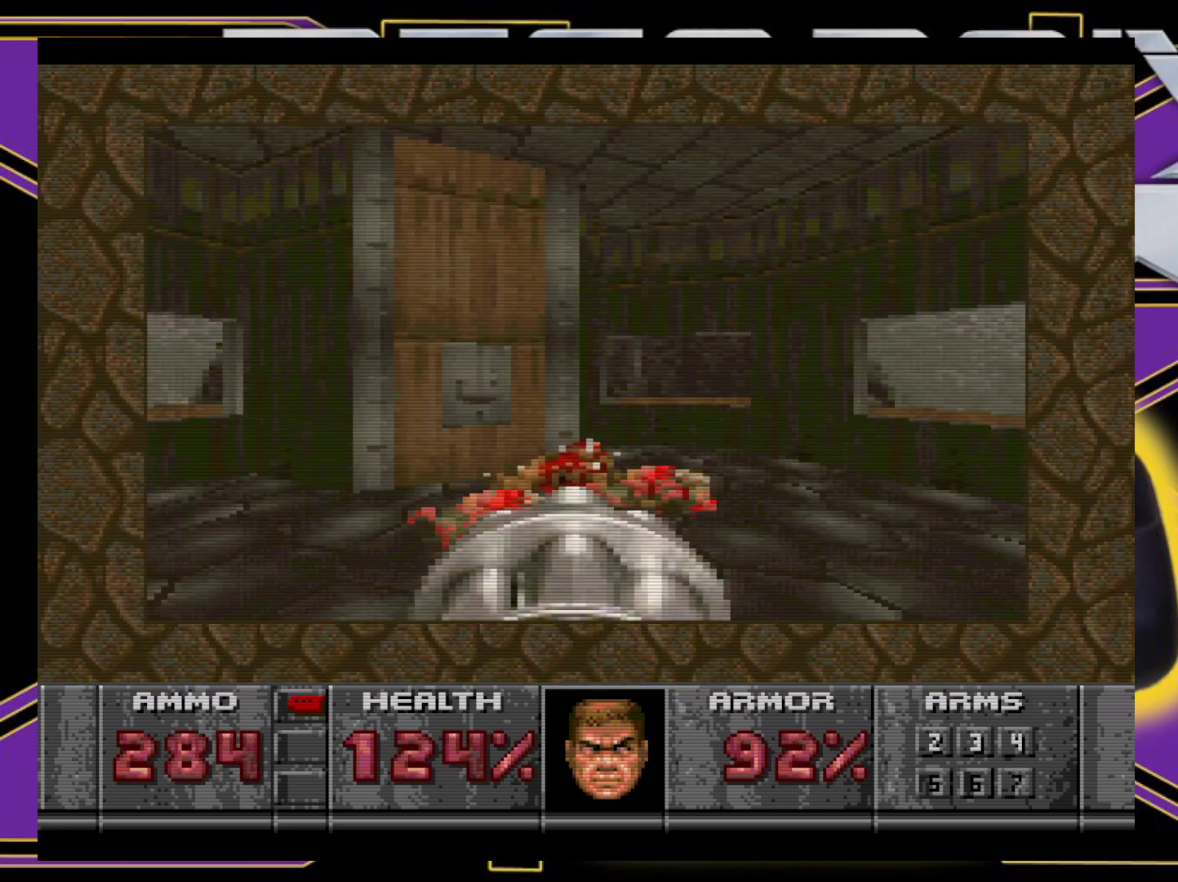
{"buttons": ["DPAD_UP", "DPAD_LEFT"], "events": [[100, "DPAD_UP", "down"], [133, "DPAD_LEFT", "up"], [383, "DPAD_LEFT", "down"]]}
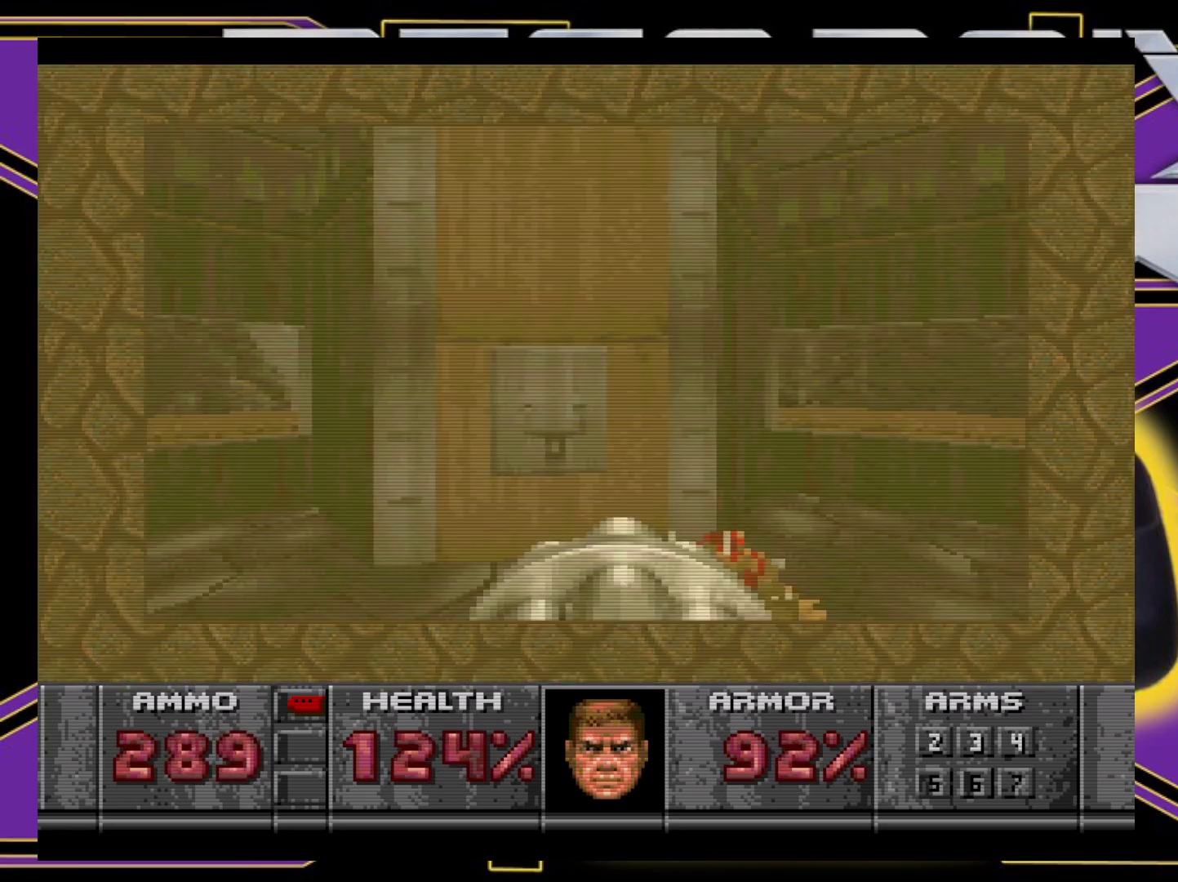
{"buttons": ["DPAD_DOWN"], "events": [[67, "DPAD_LEFT", "up"], [183, "DPAD_UP", "up"], [317, "B", "down"], [433, "B", "up"], [433, "DPAD_DOWN", "down"]]}
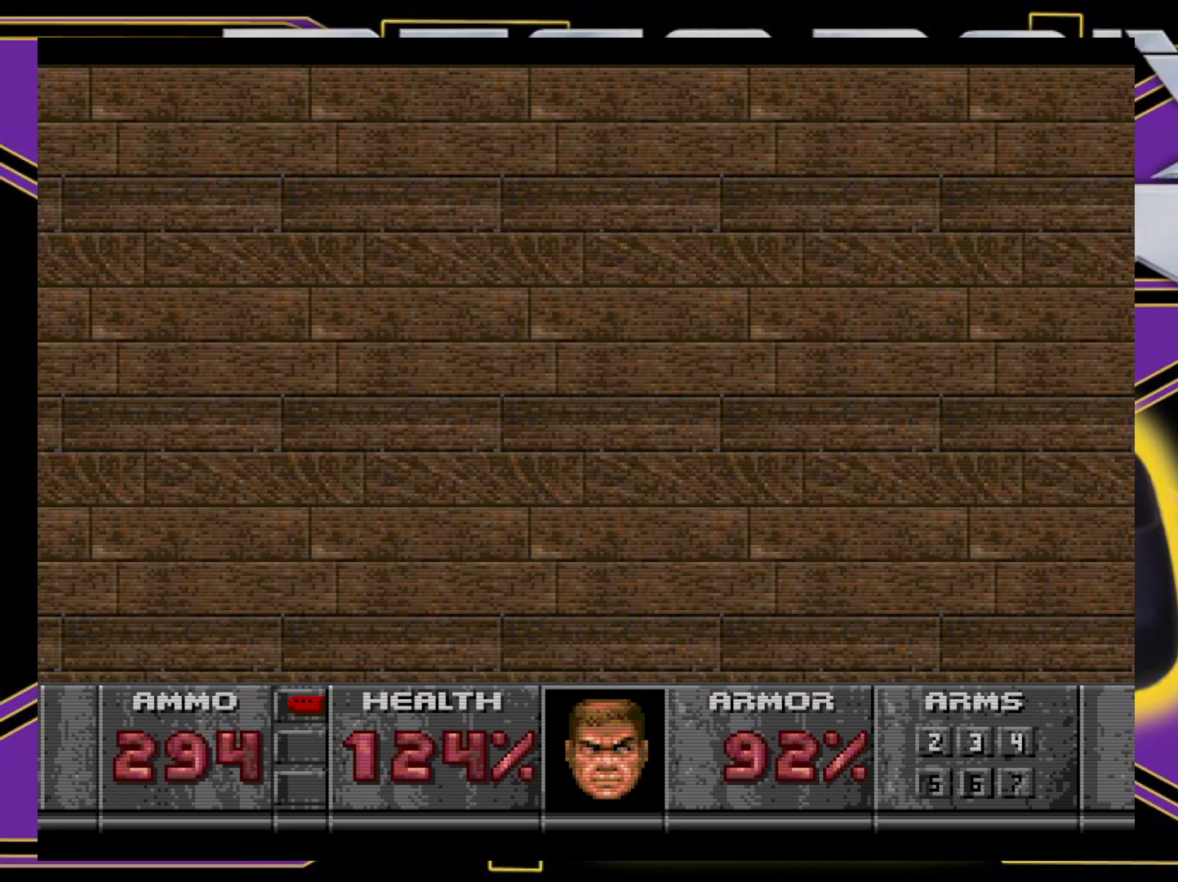
{"buttons": [], "events": [[67, "DPAD_DOWN", "up"]]}
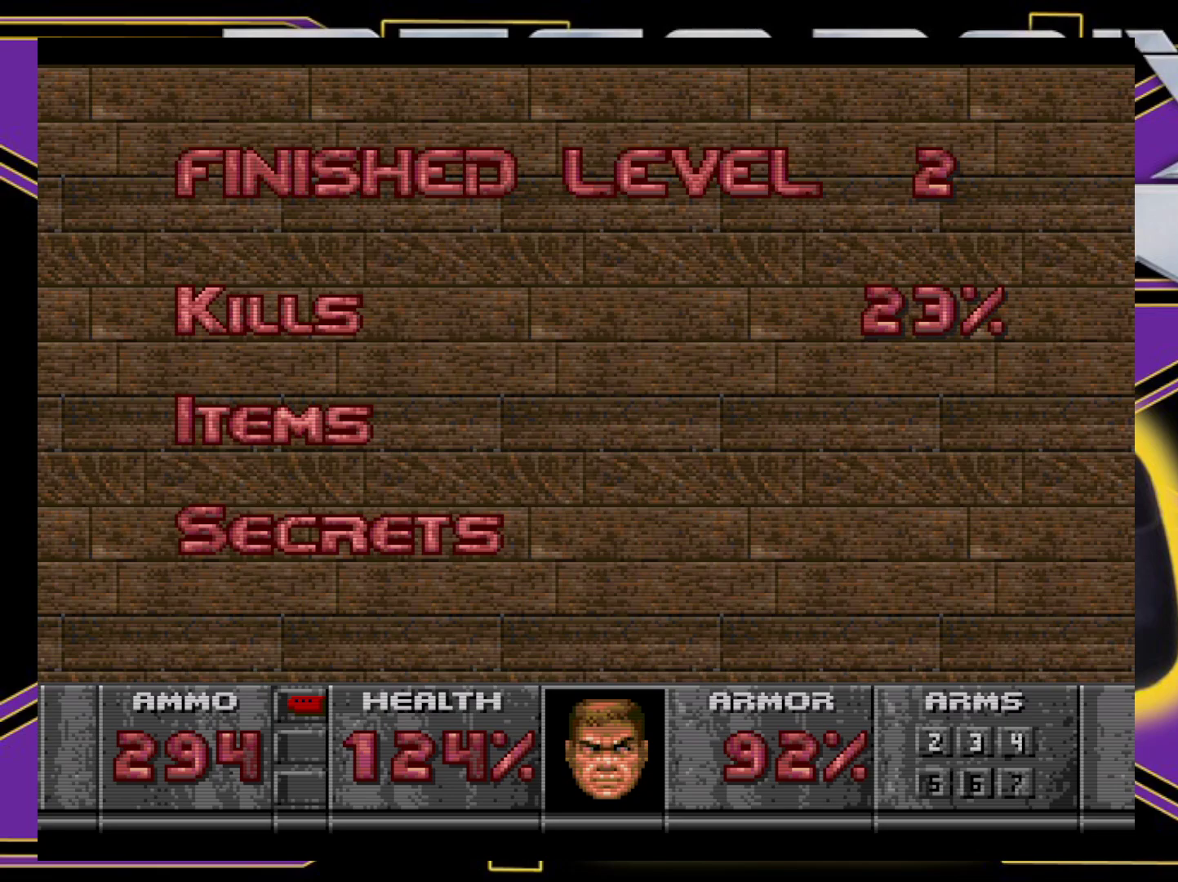
{"buttons": [], "events": []}
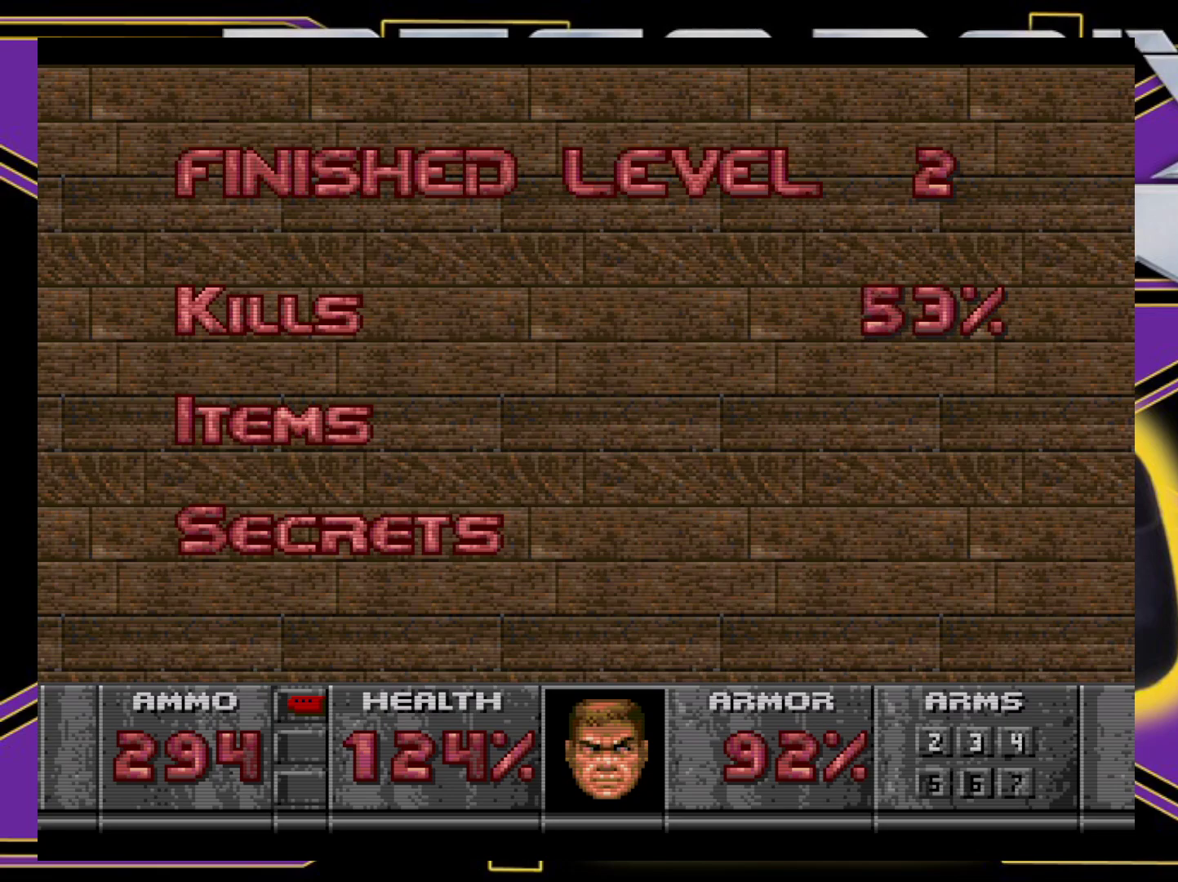
{"buttons": [], "events": [[333, "A", "down"], [450, "A", "up"]]}
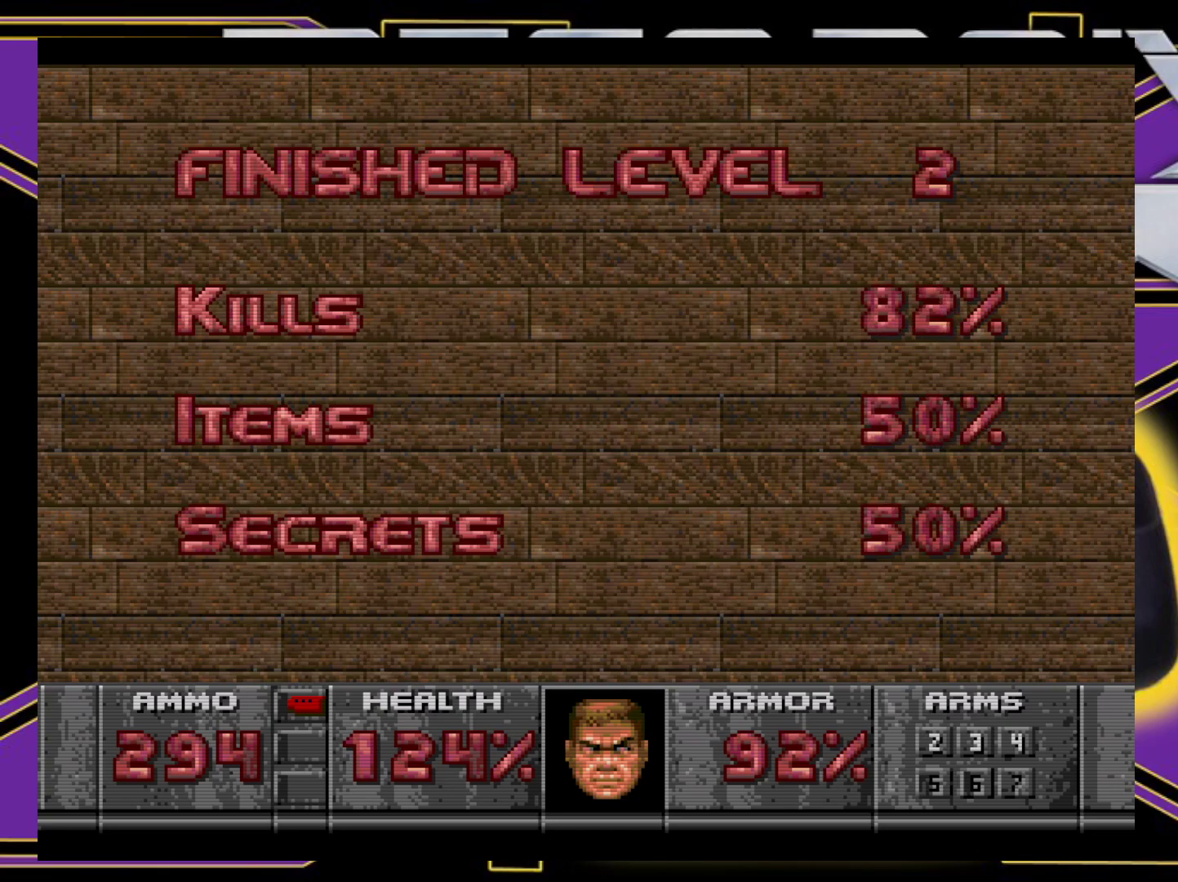
{"buttons": [], "events": []}
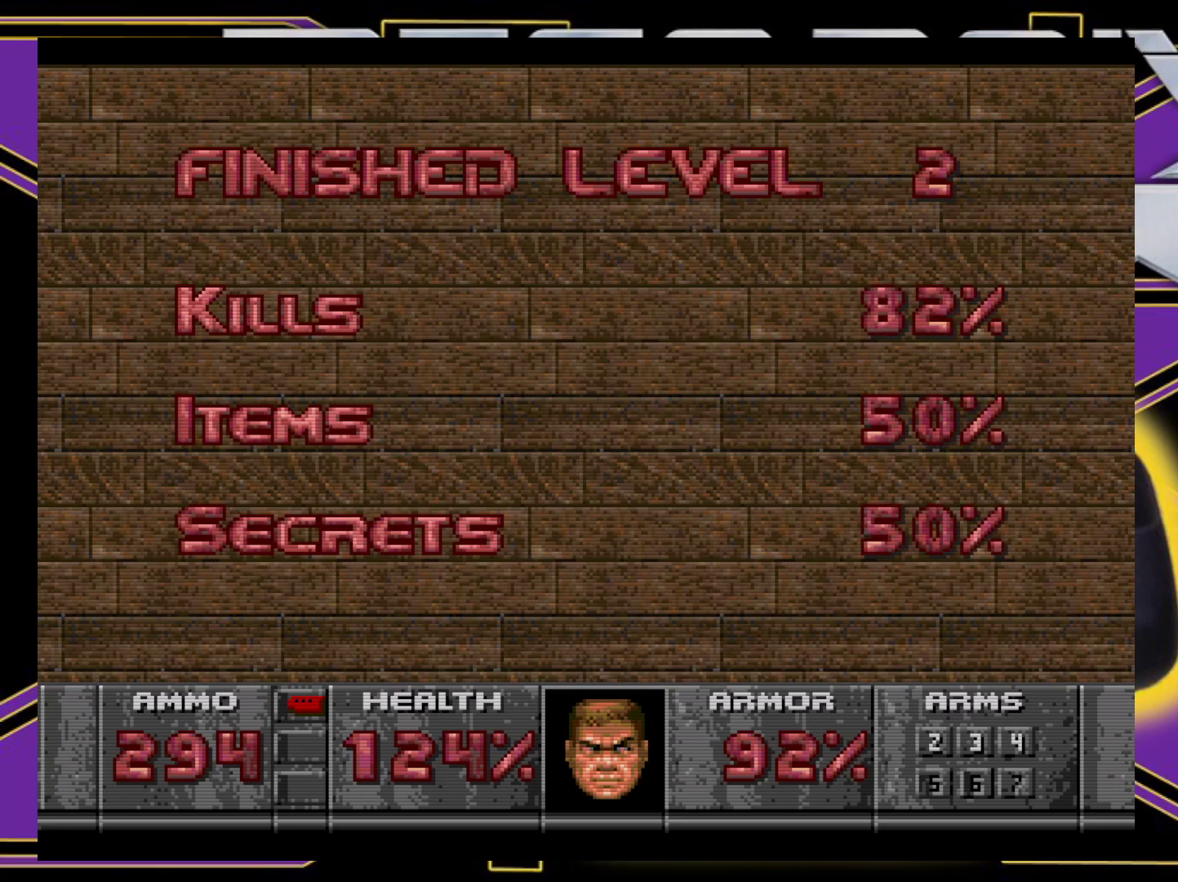
{"buttons": [], "events": []}
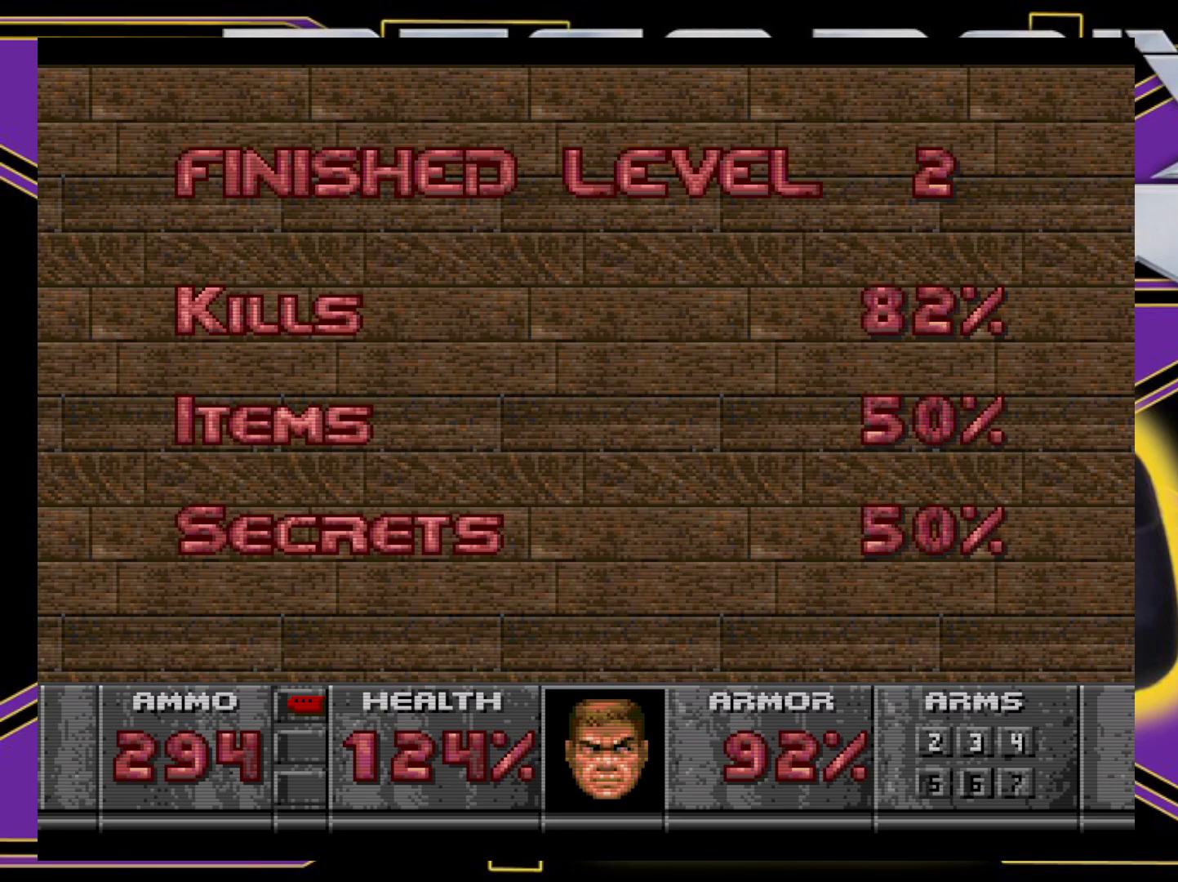
{"buttons": [], "events": [[150, "A", "down"], [283, "A", "up"]]}
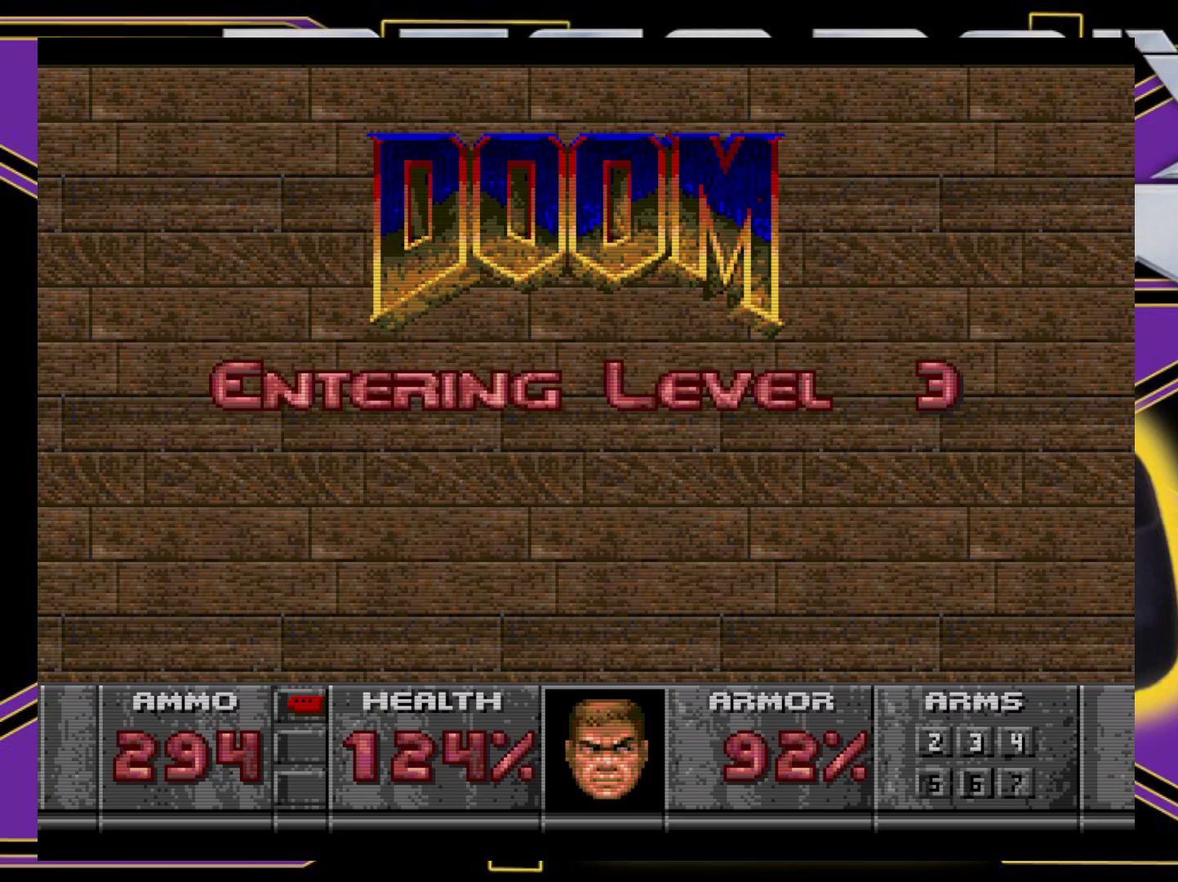
{"buttons": ["A"], "events": [[483, "A", "down"]]}
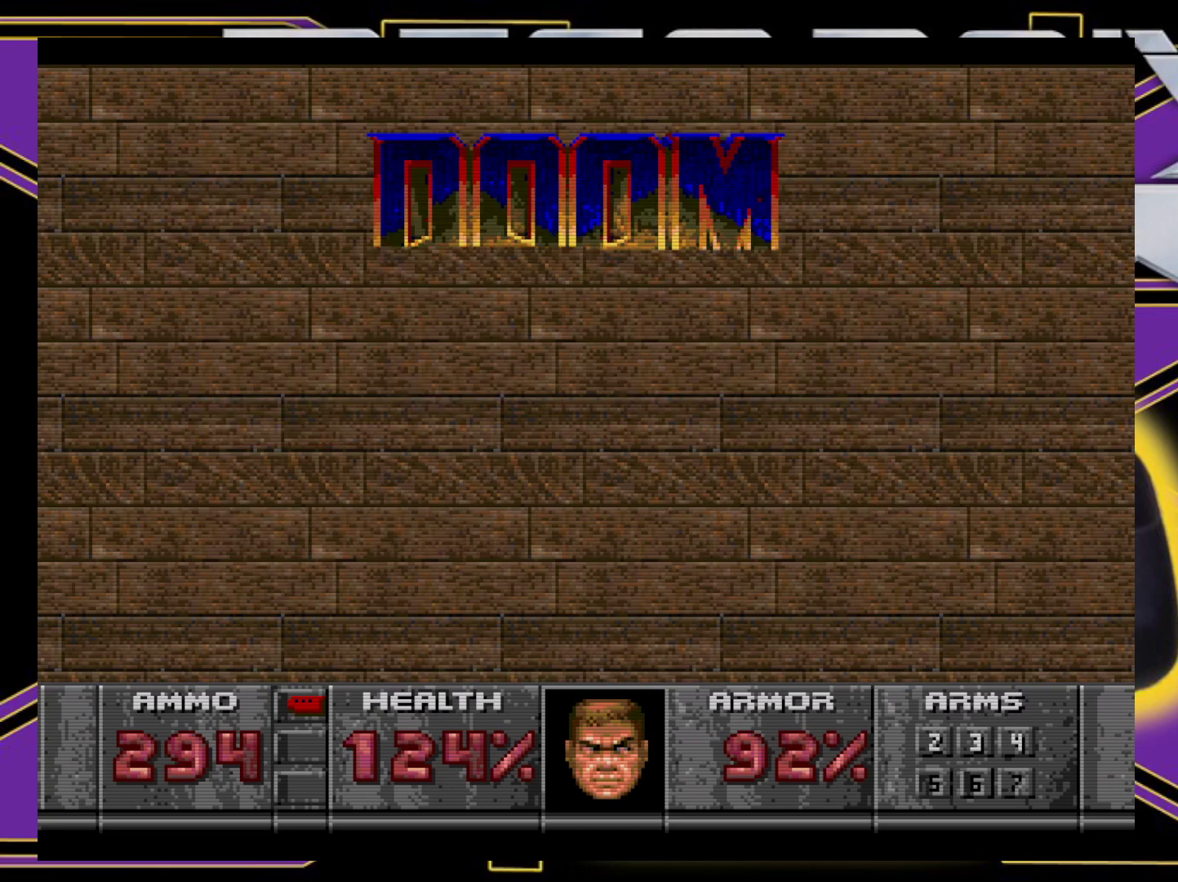
{"buttons": [], "events": [[100, "A", "up"]]}
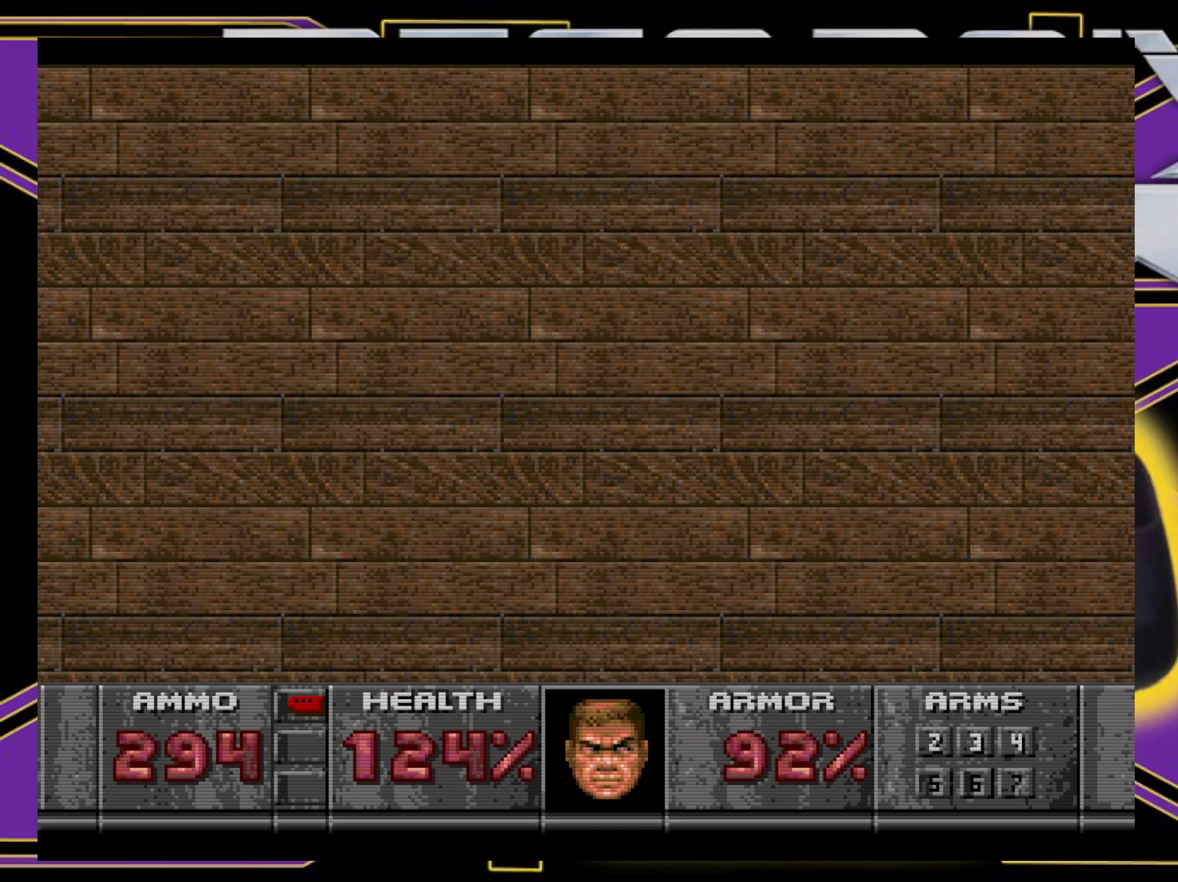
{"buttons": [], "events": []}
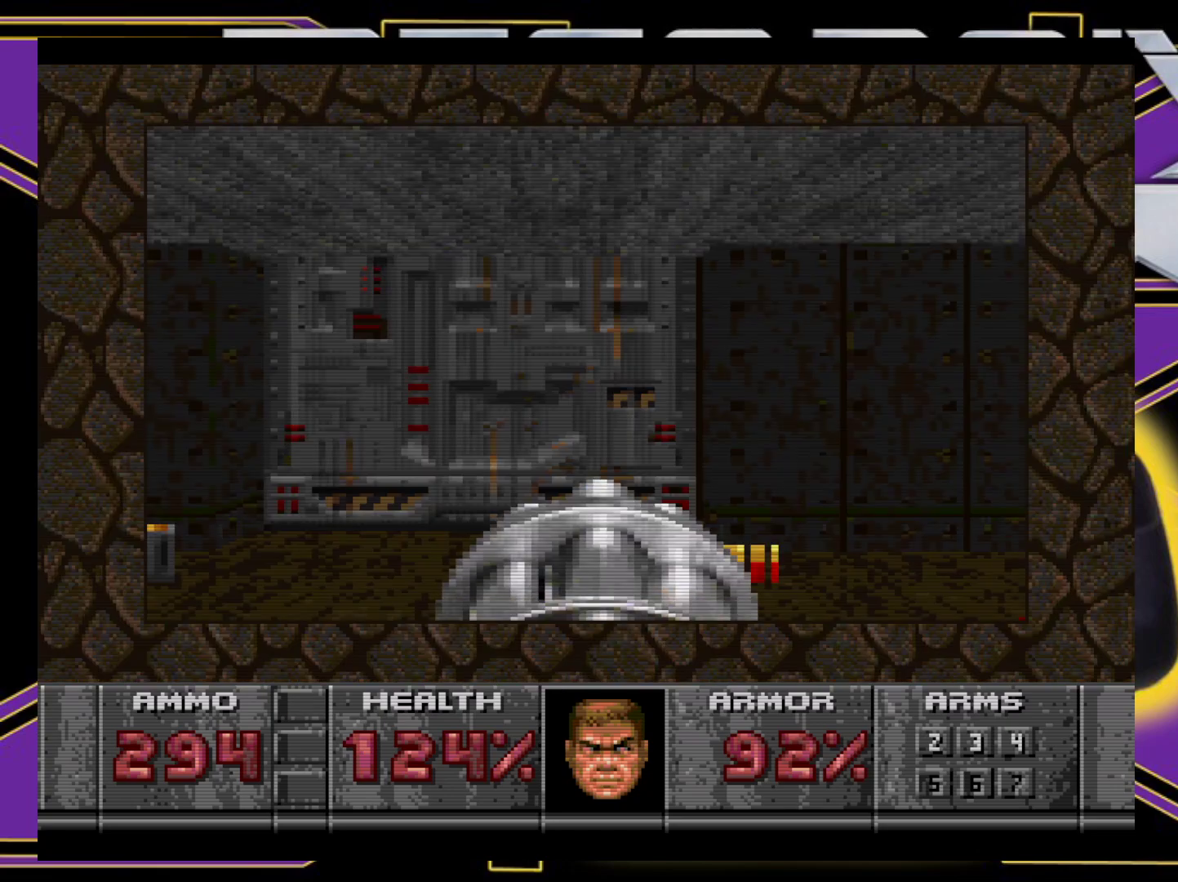
{"buttons": ["DPAD_UP", "DPAD_RIGHT"], "events": [[367, "DPAD_RIGHT", "down"], [383, "DPAD_UP", "down"]]}
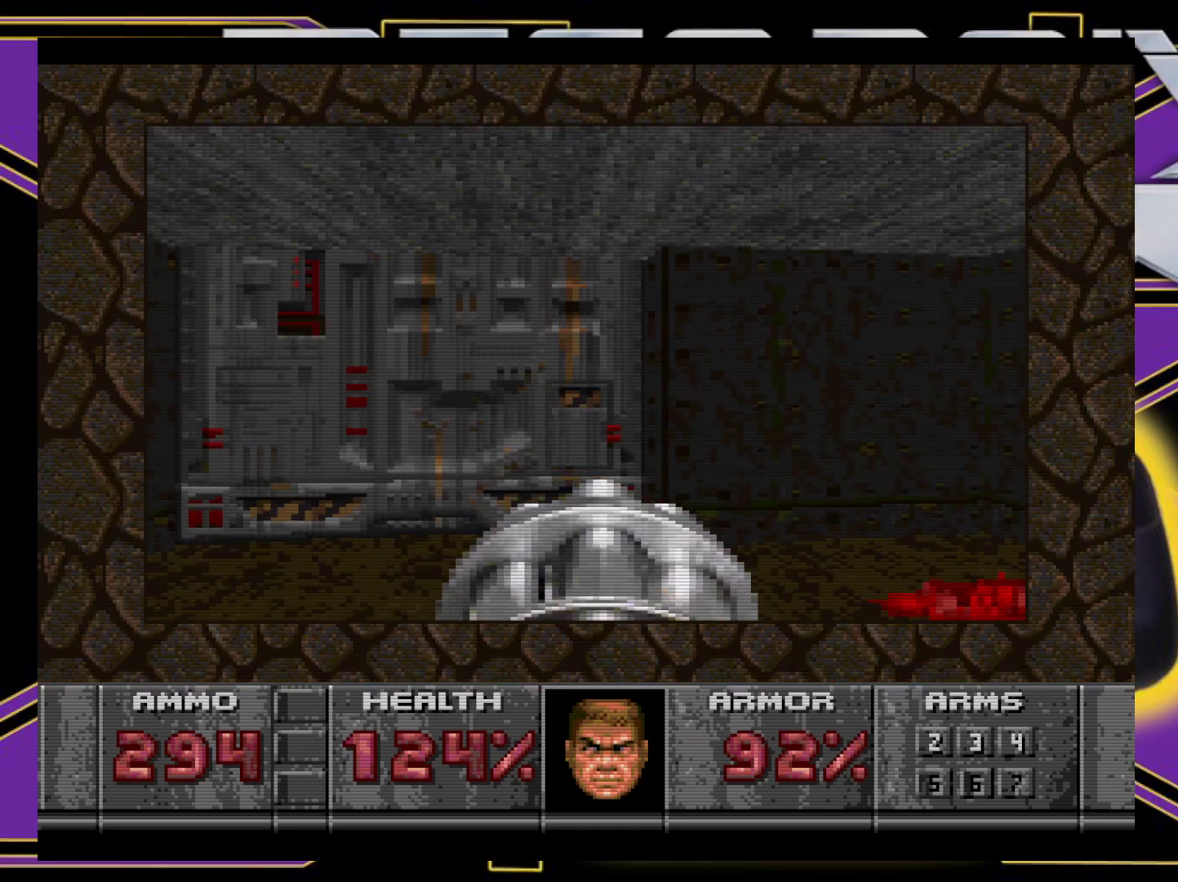
{"buttons": [], "events": [[50, "DPAD_RIGHT", "up"], [217, "DPAD_LEFT", "down"], [500, "DPAD_LEFT", "up"], [500, "DPAD_UP", "up"]]}